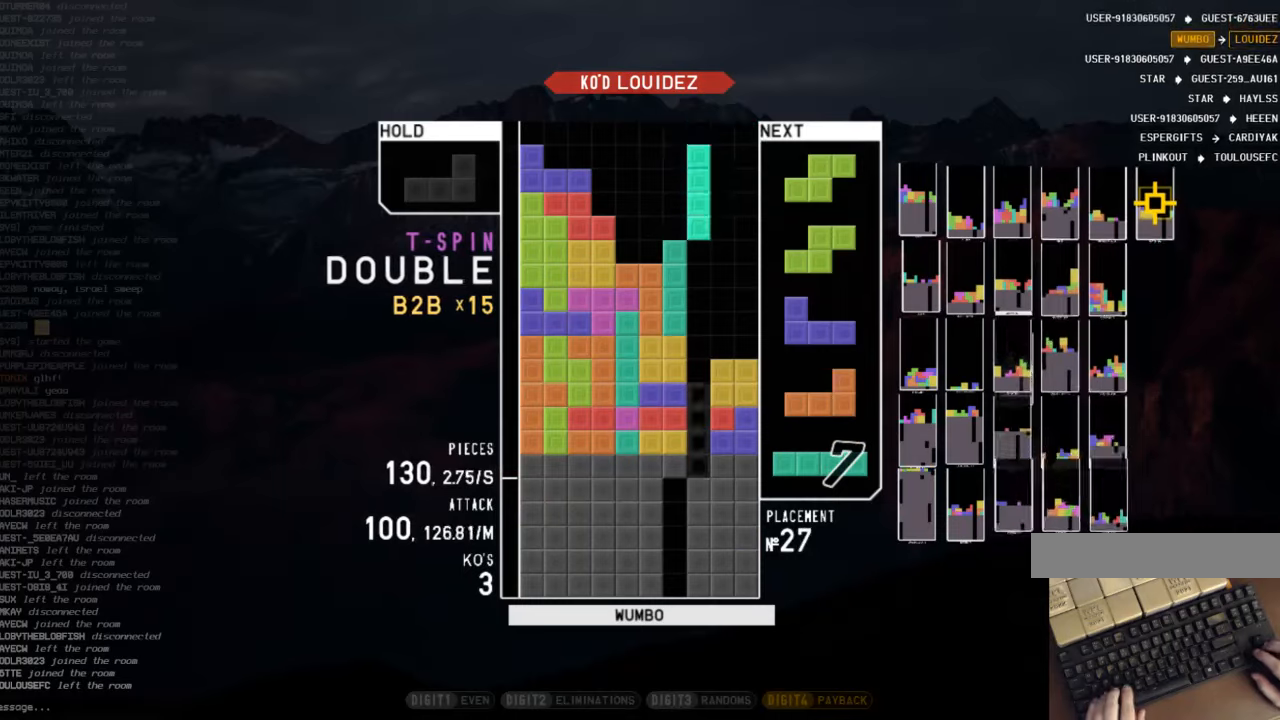
Gameplay with keyboard; each line is a JSON object with the keys held at the frame after it. "events" lists presses ("down") and releases ("up") of "c", "down", "left", "right", "shift", "up", "x" and "z" between this image and that frame as [ms after this image, input, new state], when the widget could be followed in between. No other keys are recorded. Mouse input is not recorded.
{"keys": ["down", "right"], "events": [[66, "z", "up"], [266, "down", "down"], [366, "down", "up"], [366, "right", "down"], [400, "x", "down"], [500, "down", "down"], [500, "x", "up"]]}
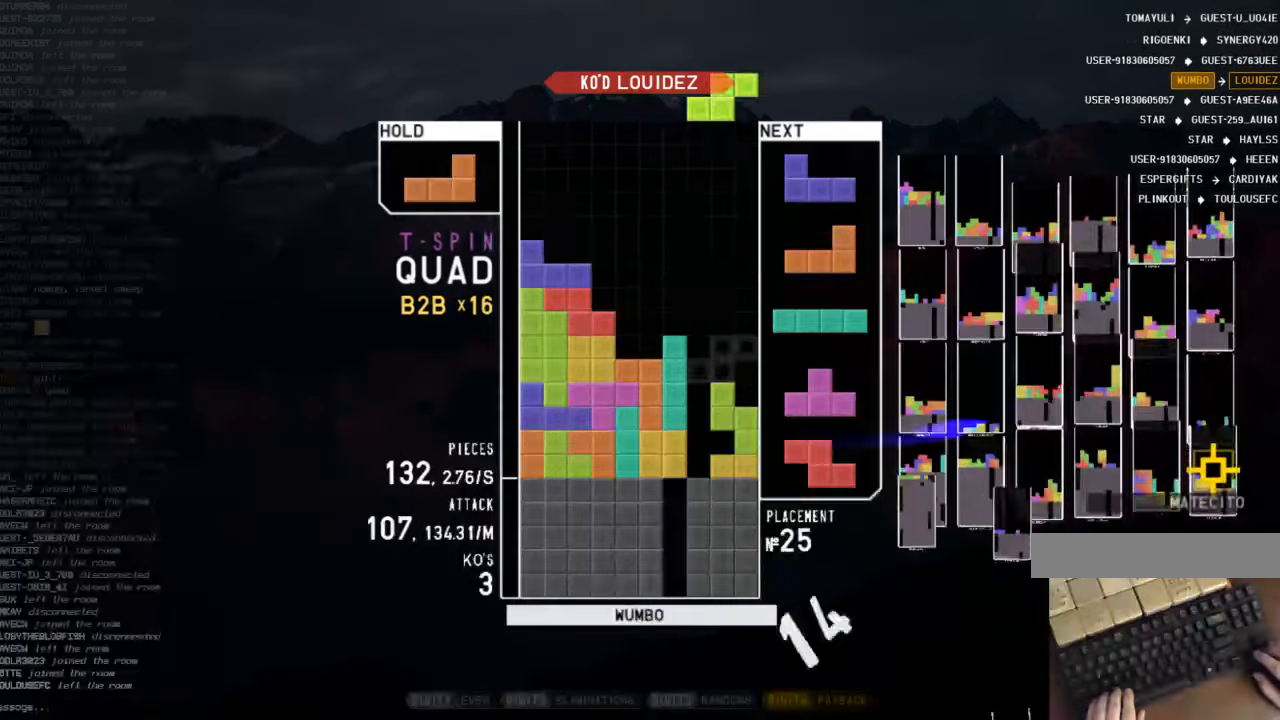
{"keys": [], "events": [[100, "c", "down"], [100, "down", "up"], [133, "z", "down"], [200, "c", "up"], [300, "right", "up"], [300, "z", "up"]]}
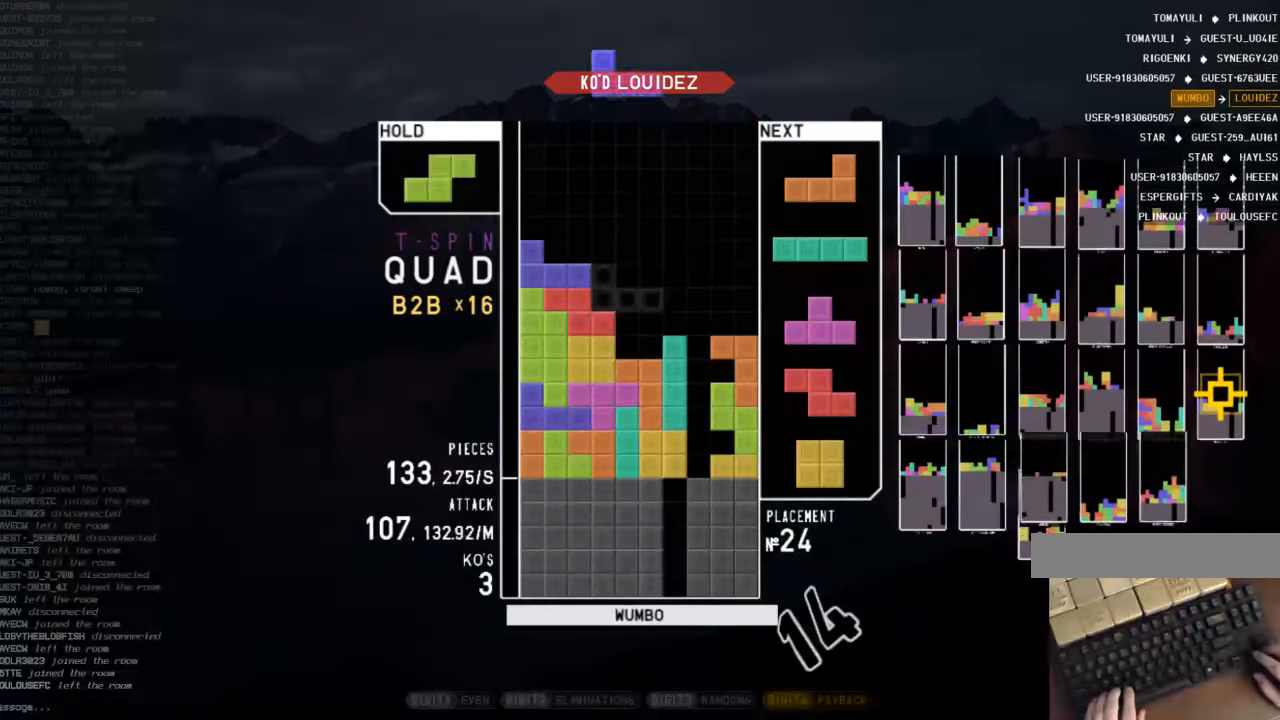
{"keys": [], "events": [[33, "down", "down"], [66, "down", "up"], [166, "c", "down"], [200, "right", "down"], [266, "c", "up"], [266, "right", "up"], [333, "down", "down"], [433, "down", "up"]]}
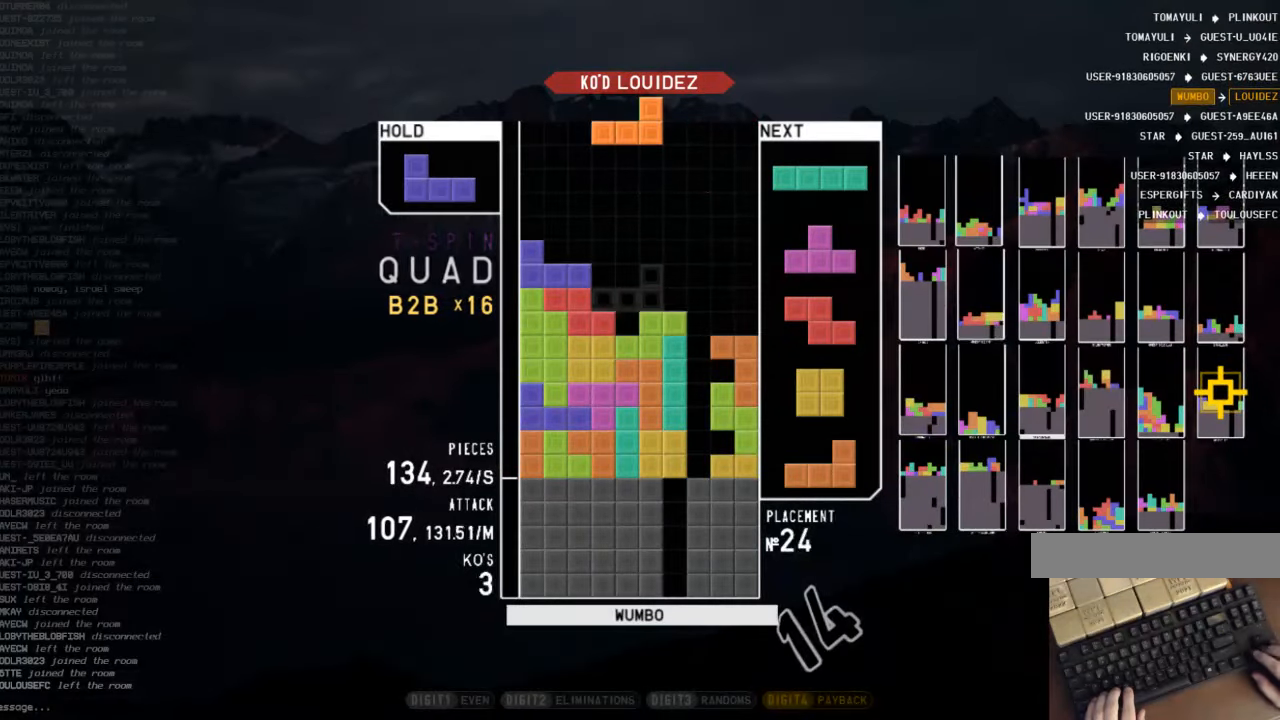
{"keys": ["z"], "events": [[33, "right", "down"], [100, "right", "up"], [166, "right", "down"], [266, "right", "up"], [333, "down", "down"], [400, "down", "up"], [400, "z", "down"]]}
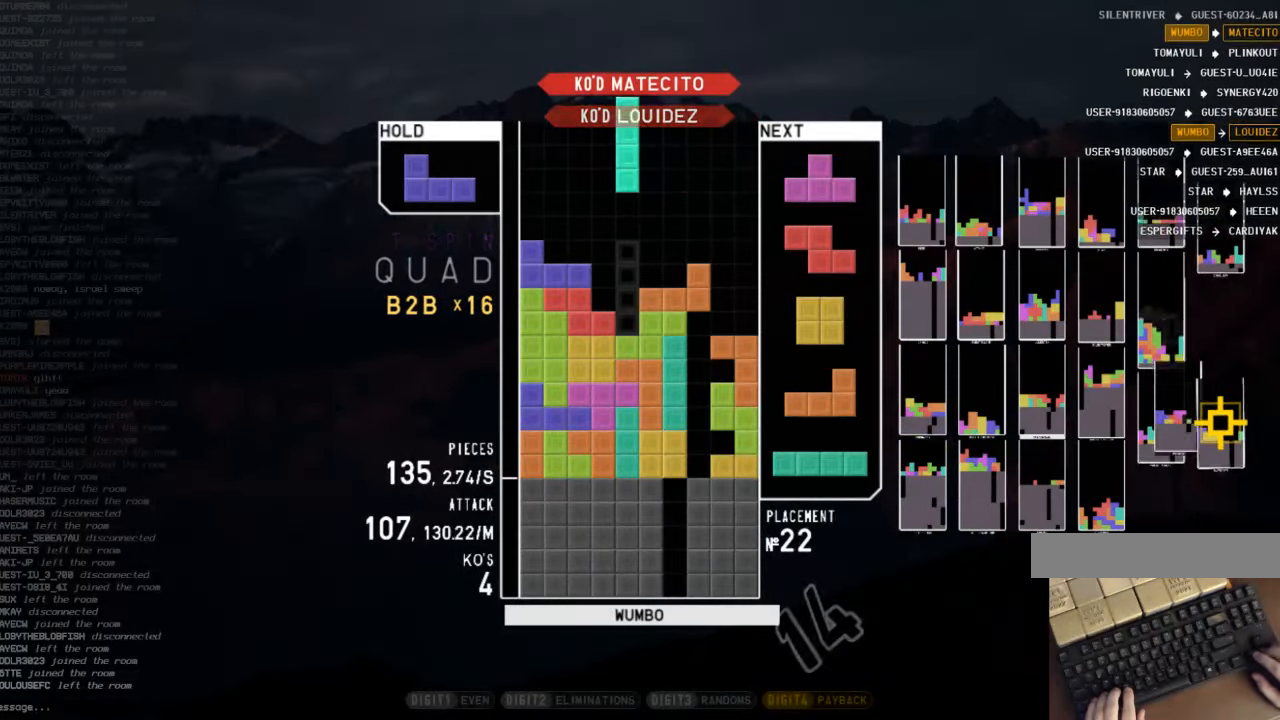
{"keys": [], "events": [[66, "z", "up"], [300, "c", "down"], [333, "x", "down"], [366, "c", "up"], [433, "x", "up"]]}
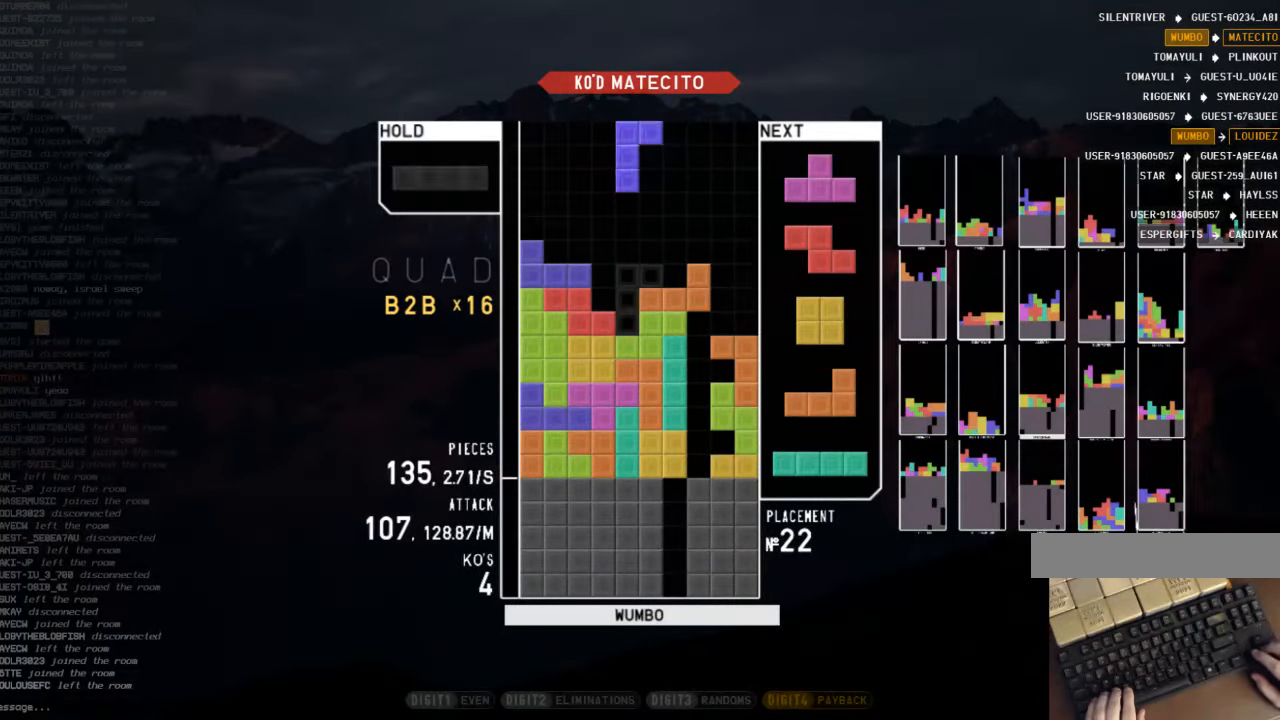
{"keys": ["up"], "events": [[66, "down", "down"], [100, "right", "down"], [166, "down", "up"], [200, "z", "down"], [266, "up", "down"], [300, "z", "up"], [333, "right", "up"], [333, "x", "down"], [433, "x", "up"]]}
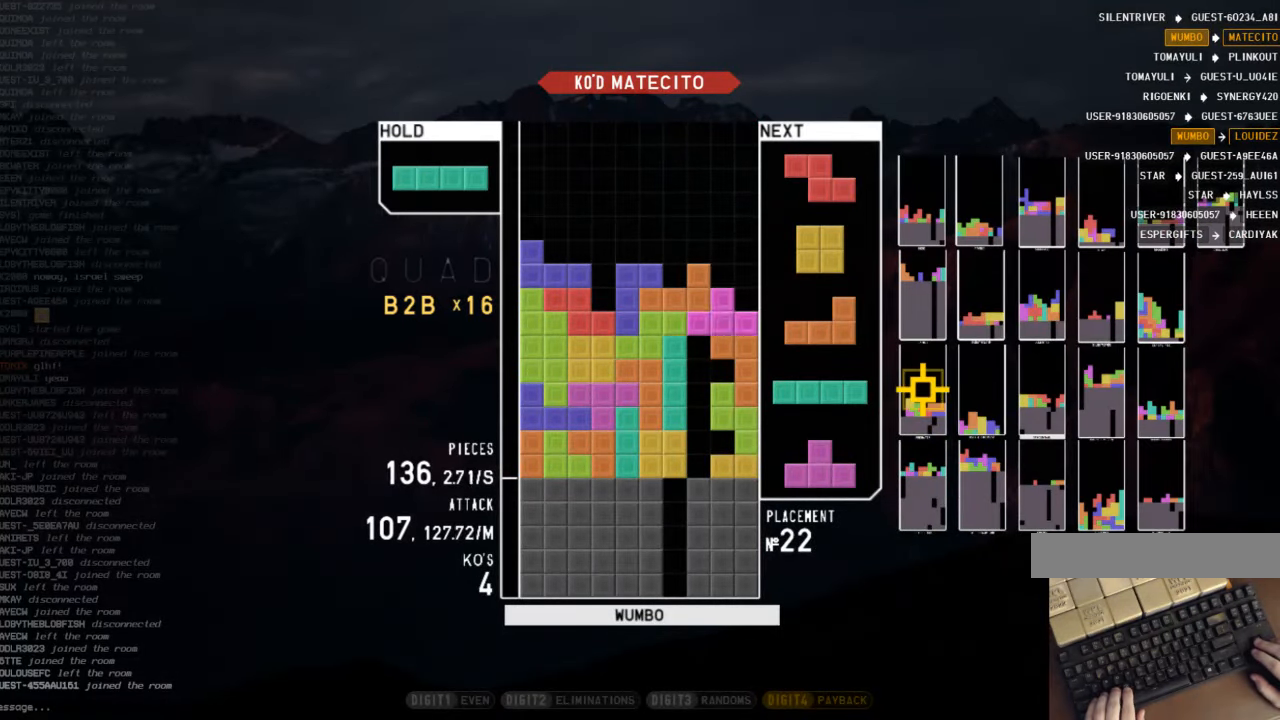
{"keys": ["down"], "events": [[33, "up", "up"], [33, "x", "down"], [133, "down", "down"], [166, "x", "up"], [233, "down", "up"], [266, "right", "down"], [266, "x", "down"], [333, "right", "up"], [366, "right", "down"], [366, "x", "up"], [466, "down", "down"], [466, "right", "up"]]}
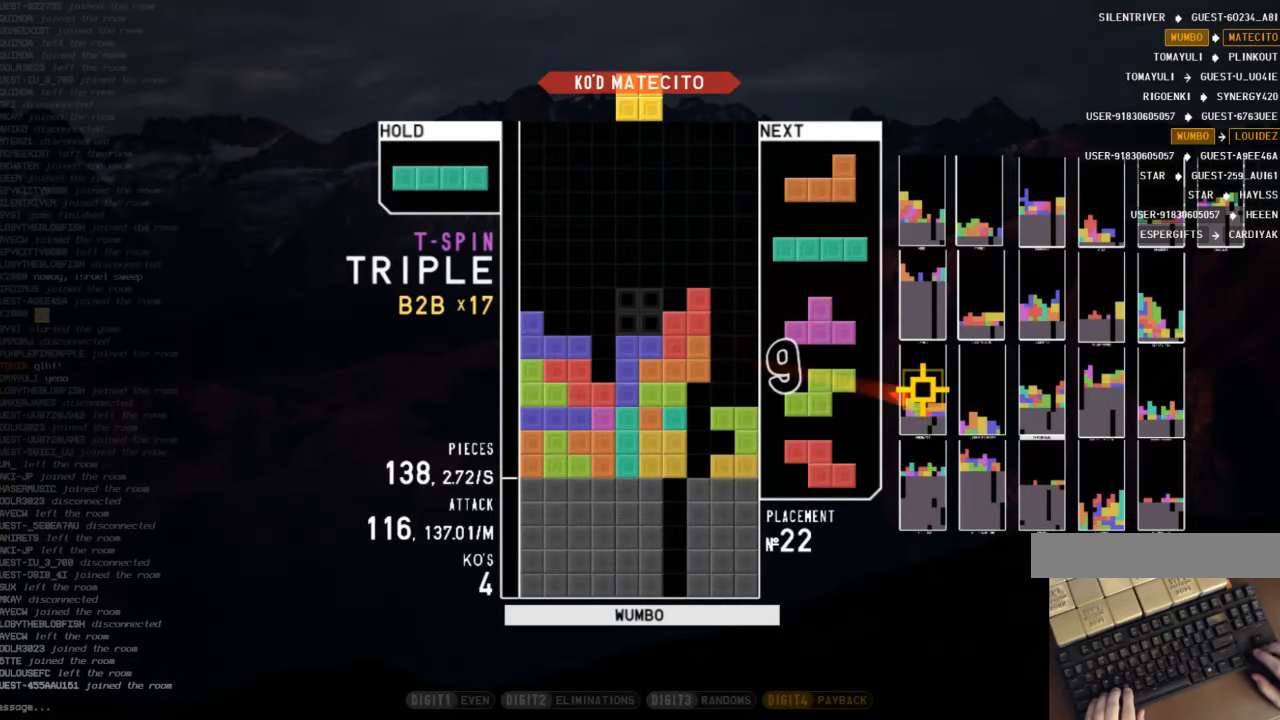
{"keys": ["down", "left", "z"], "events": [[66, "down", "up"], [133, "down", "down"], [200, "down", "up"], [300, "left", "down"], [300, "z", "down"], [333, "down", "down"], [333, "z", "up"], [433, "down", "up"], [433, "z", "down"], [466, "down", "down"]]}
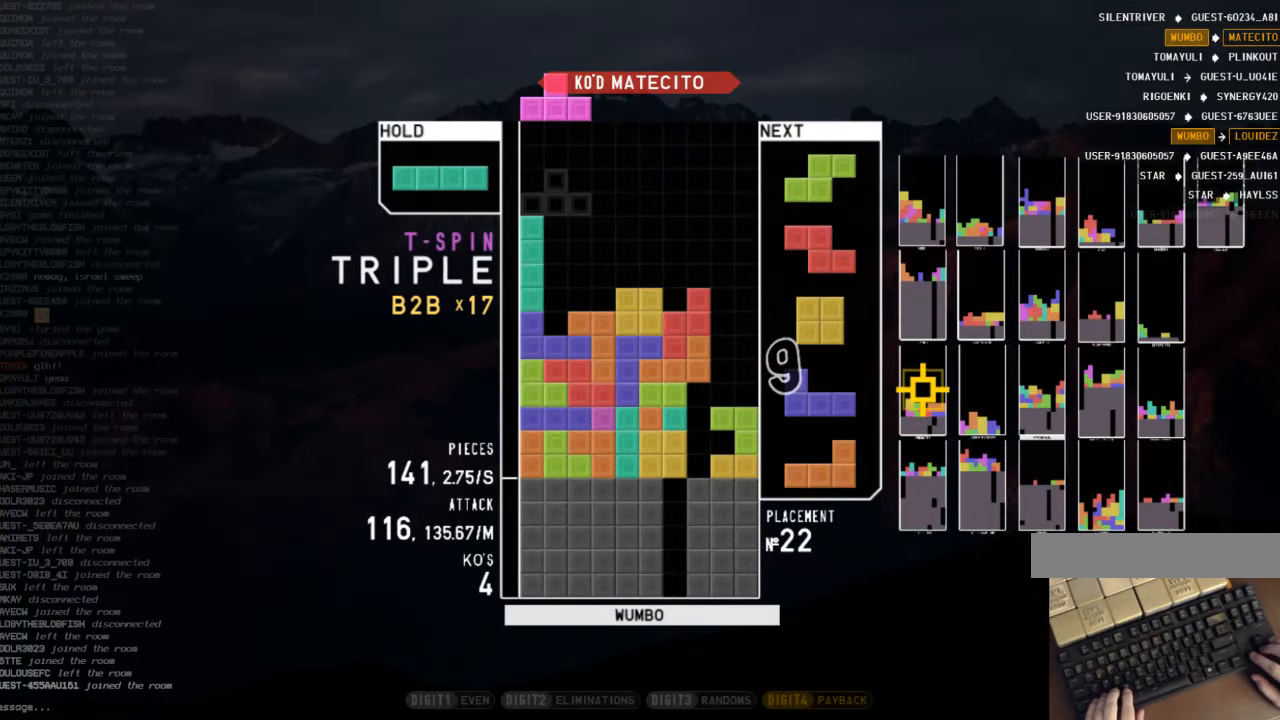
{"keys": ["x"], "events": [[33, "left", "up"], [33, "z", "up"], [66, "down", "up"], [66, "right", "down"], [100, "z", "down"], [200, "up", "down"], [200, "z", "up"], [300, "right", "up"], [300, "x", "down"], [400, "x", "up"], [433, "up", "up"], [433, "x", "down"]]}
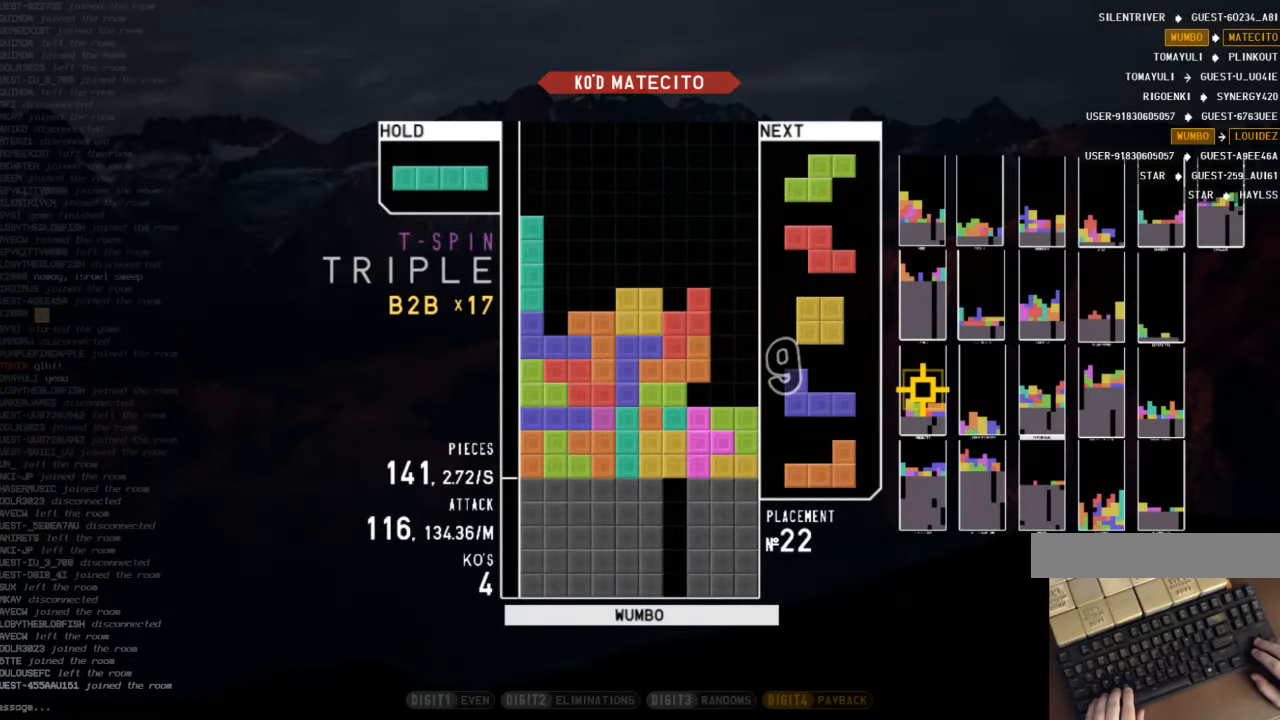
{"keys": [], "events": [[33, "down", "down"], [66, "x", "up"], [133, "down", "up"], [166, "right", "down"], [166, "x", "down"], [266, "right", "up"], [266, "x", "up"], [333, "down", "down"], [366, "left", "down"], [400, "c", "down"], [400, "down", "up"], [500, "c", "up"], [500, "left", "up"]]}
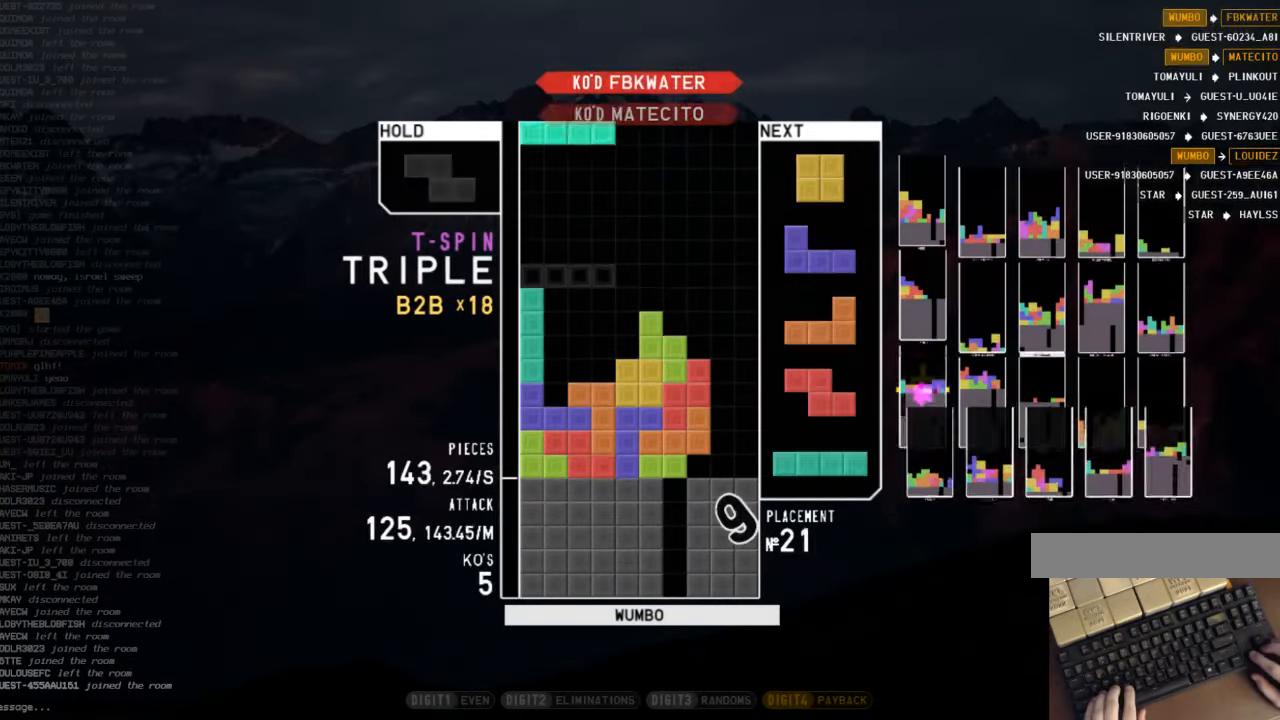
{"keys": ["down"], "events": [[66, "z", "down"], [100, "down", "down"], [133, "down", "up"], [200, "z", "up"], [234, "left", "down"], [334, "left", "up"], [367, "left", "down"], [467, "down", "down"], [467, "left", "up"]]}
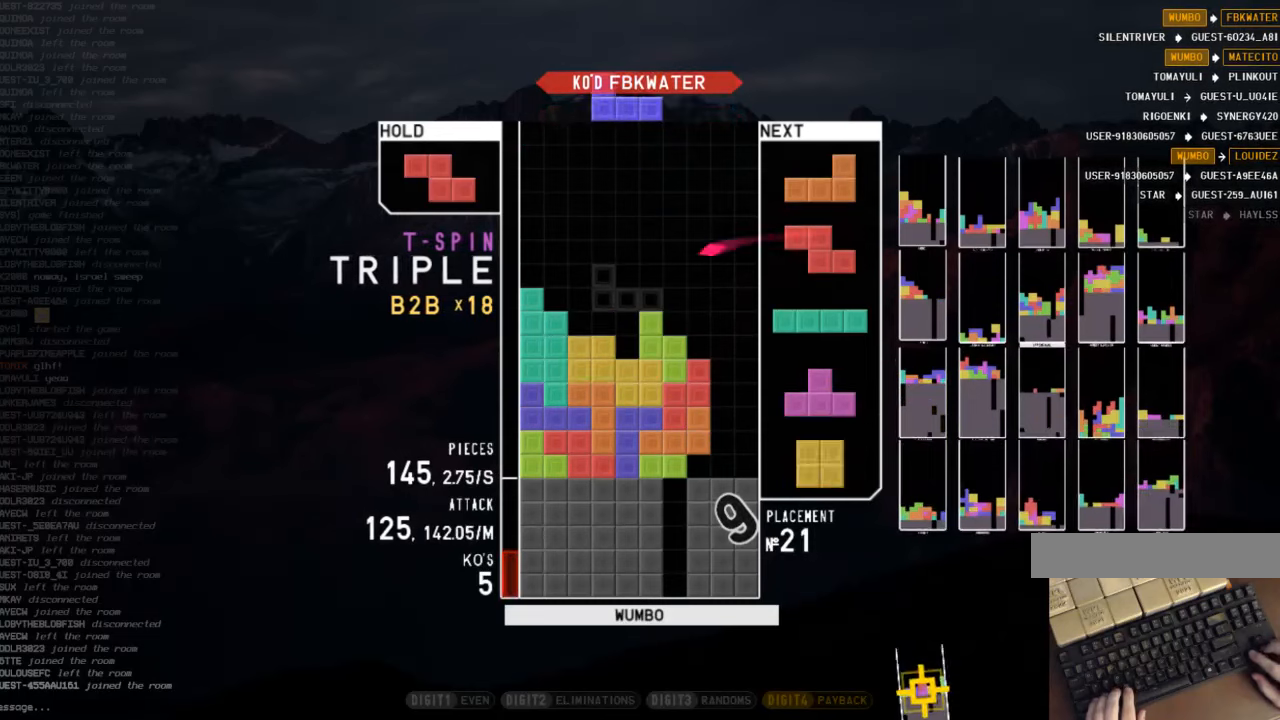
{"keys": ["right", "x"], "events": [[34, "down", "up"], [67, "shift", "down"], [134, "left", "down"], [167, "left", "up"], [200, "shift", "up"], [334, "right", "down"], [434, "x", "down"]]}
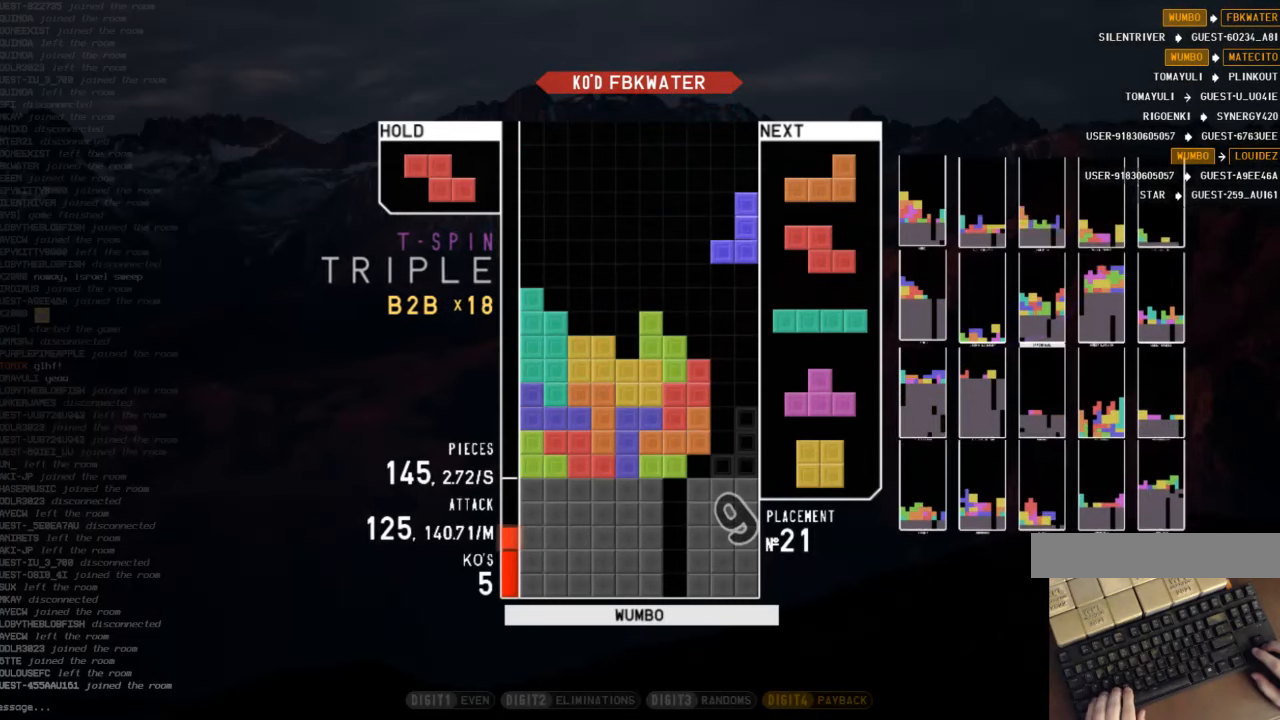
{"keys": ["down"], "events": [[67, "x", "up"], [134, "right", "up"], [134, "up", "down"], [167, "left", "down"], [267, "up", "up"], [367, "left", "up"], [467, "down", "down"]]}
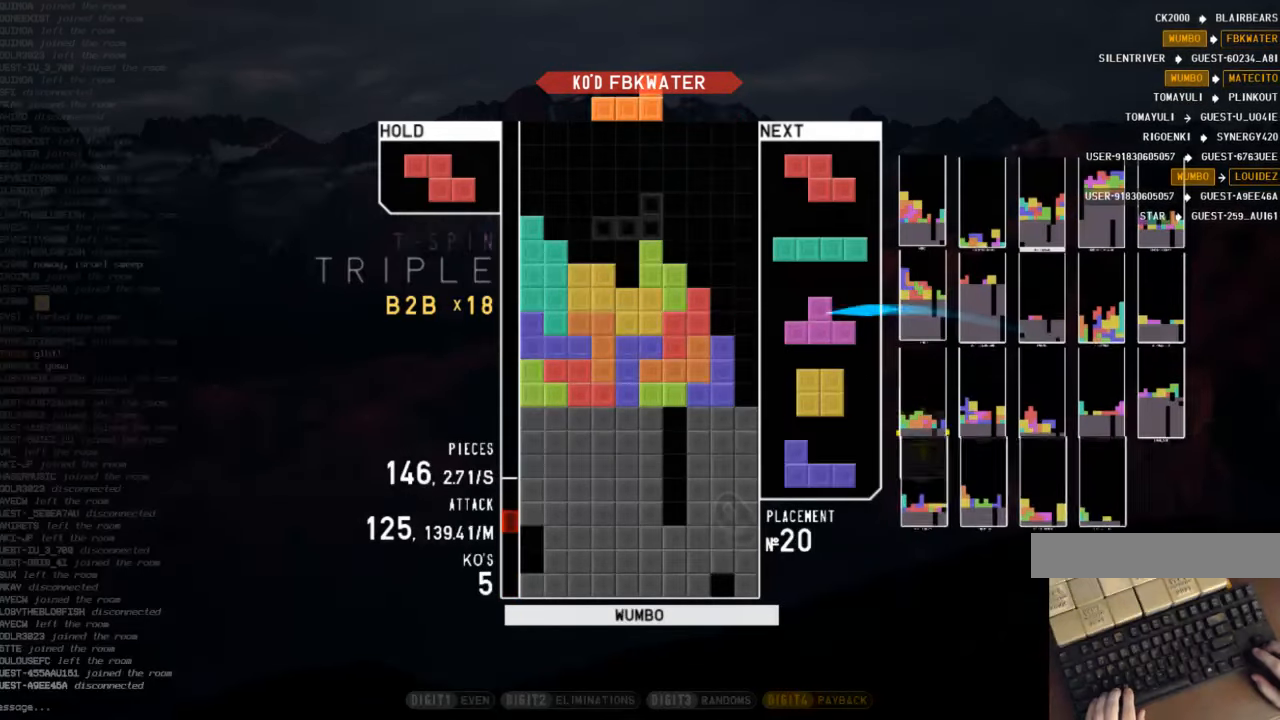
{"keys": ["left"], "events": [[67, "down", "up"], [67, "right", "down"], [200, "right", "up"], [234, "z", "down"], [300, "down", "down"], [334, "z", "up"], [367, "down", "up"], [367, "left", "down"]]}
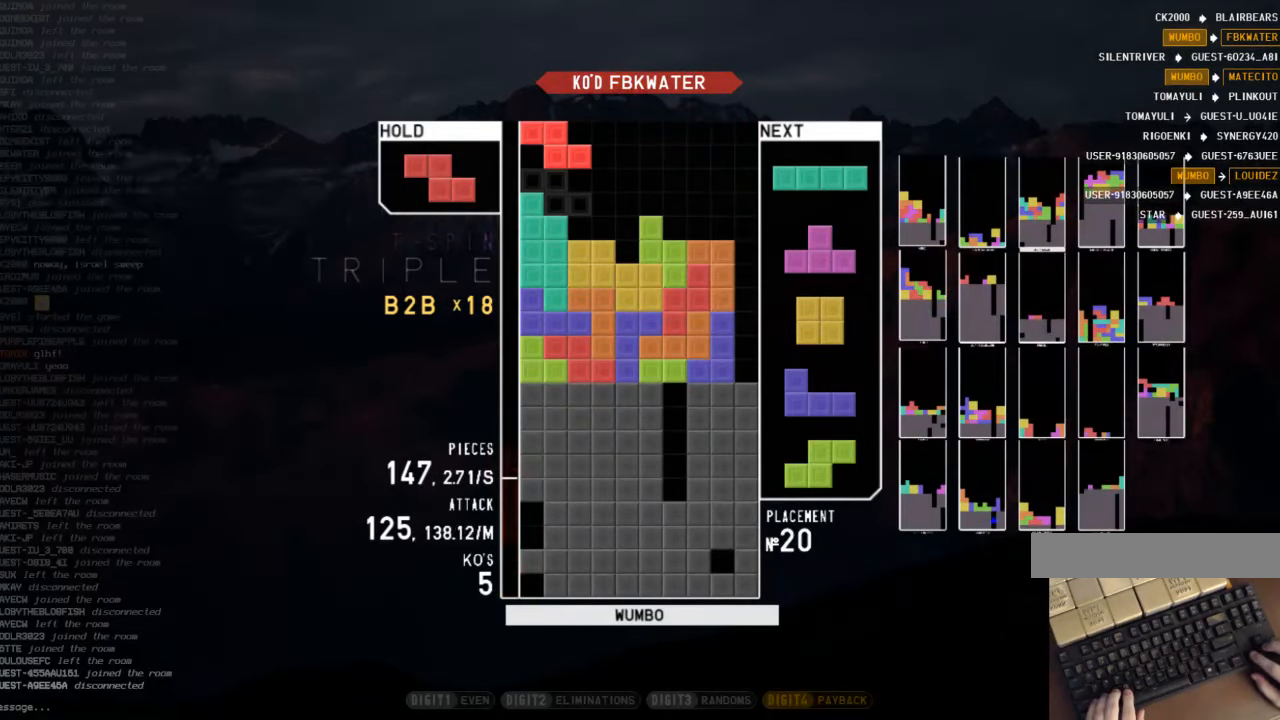
{"keys": [], "events": [[67, "left", "up"], [67, "right", "down"], [134, "down", "down"], [200, "down", "up"], [200, "x", "down"], [400, "right", "up"], [400, "x", "up"]]}
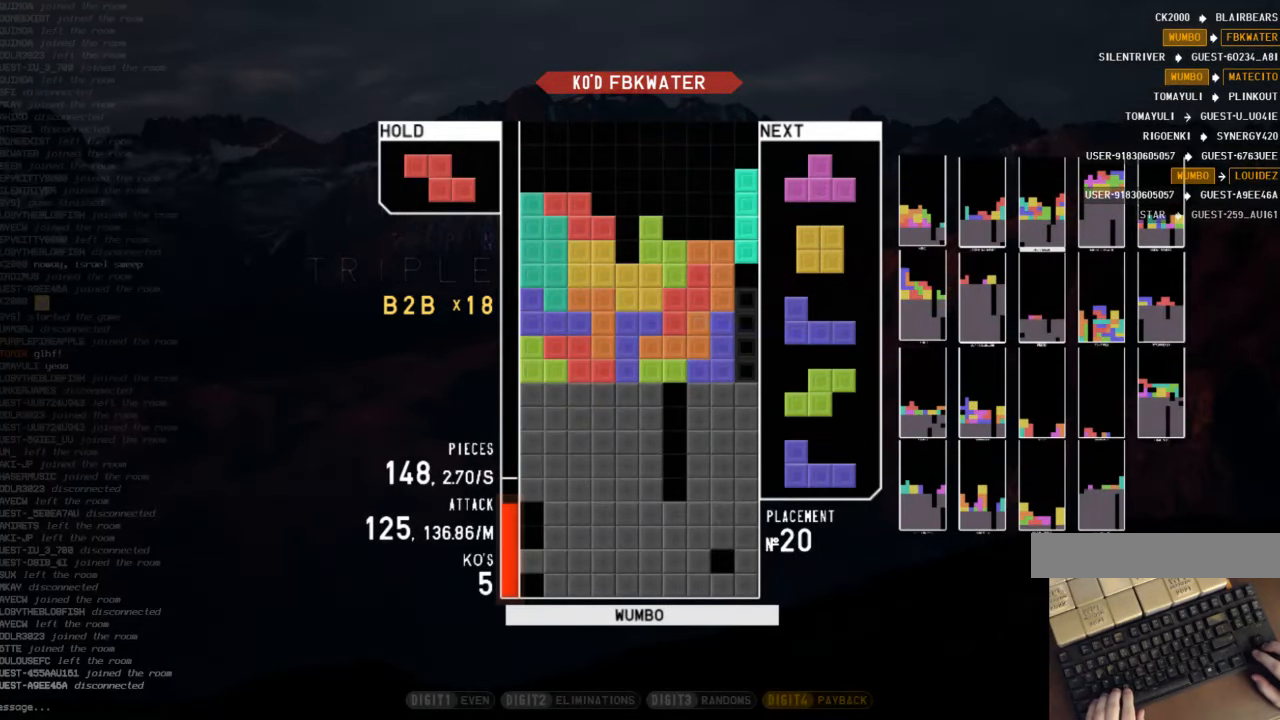
{"keys": ["left"], "events": [[167, "down", "down"], [267, "down", "up"], [500, "left", "down"]]}
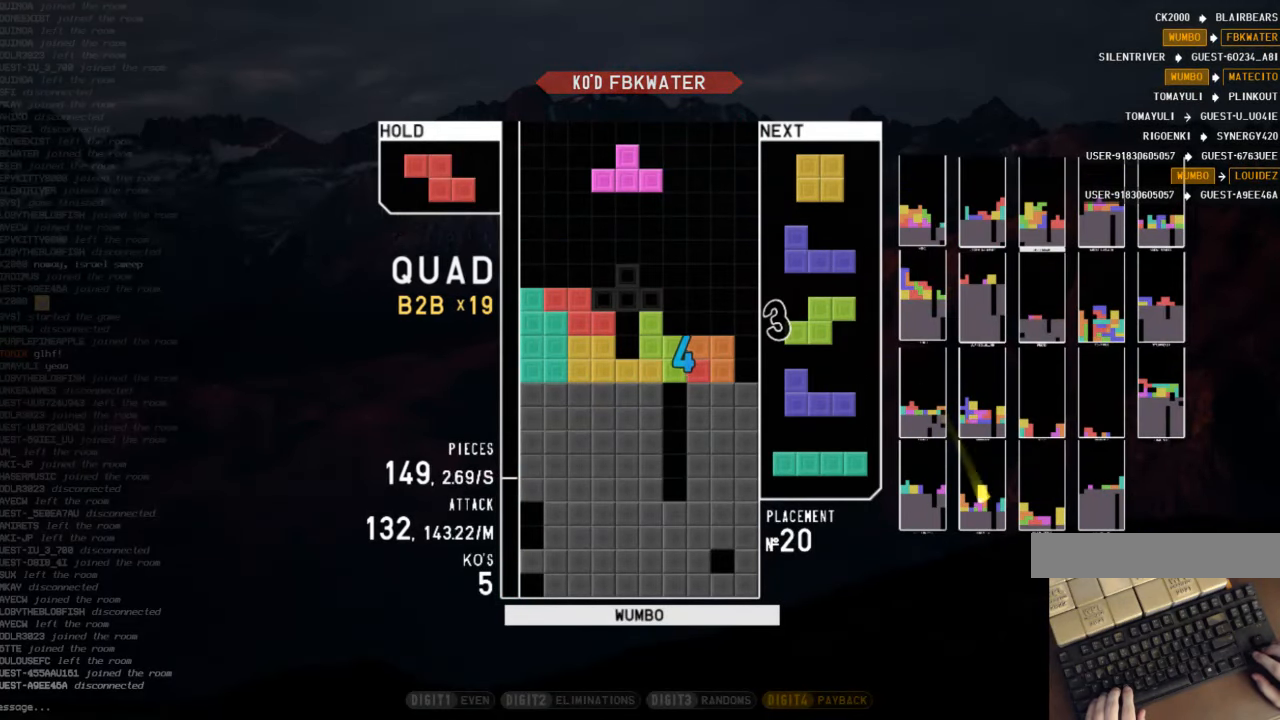
{"keys": [], "events": [[200, "left", "up"]]}
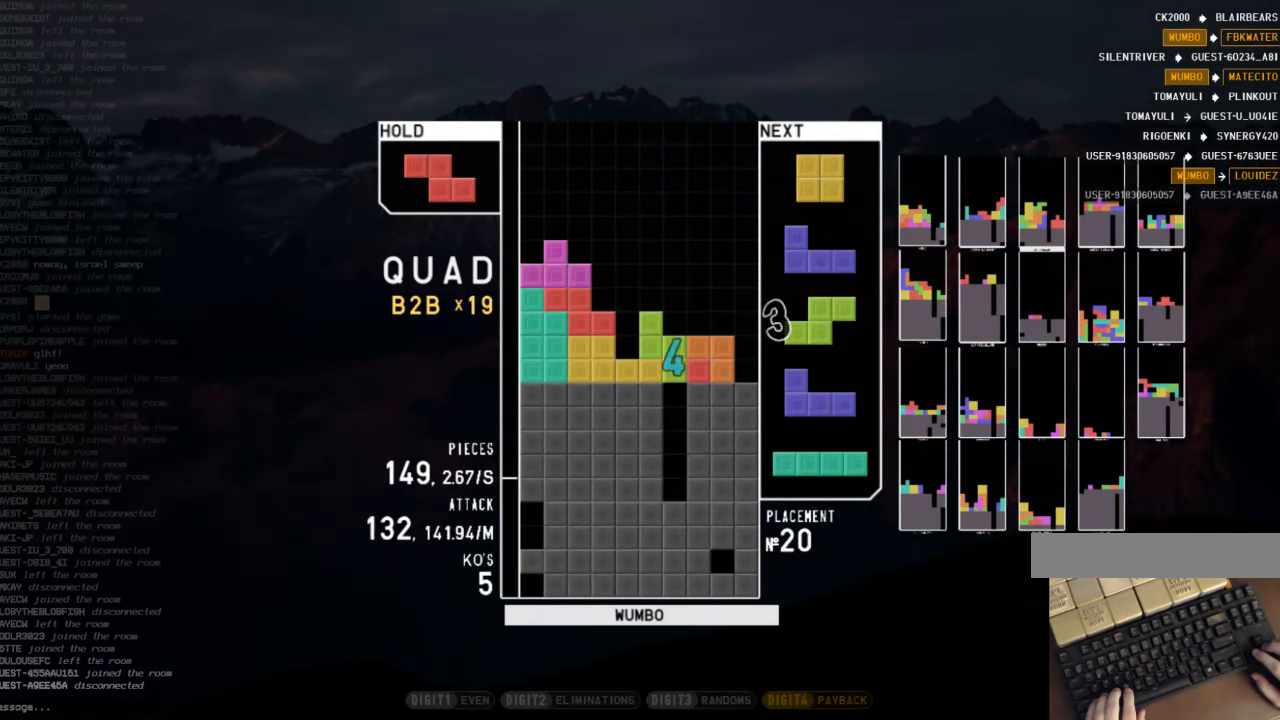
{"keys": ["down", "right"], "events": [[34, "down", "down"], [67, "left", "down"], [100, "c", "down"], [100, "down", "up"], [200, "z", "down"], [267, "c", "up"], [267, "left", "up"], [300, "down", "down"], [300, "z", "up"], [334, "down", "up"], [400, "x", "down"], [434, "down", "down"], [500, "right", "down"], [500, "x", "up"]]}
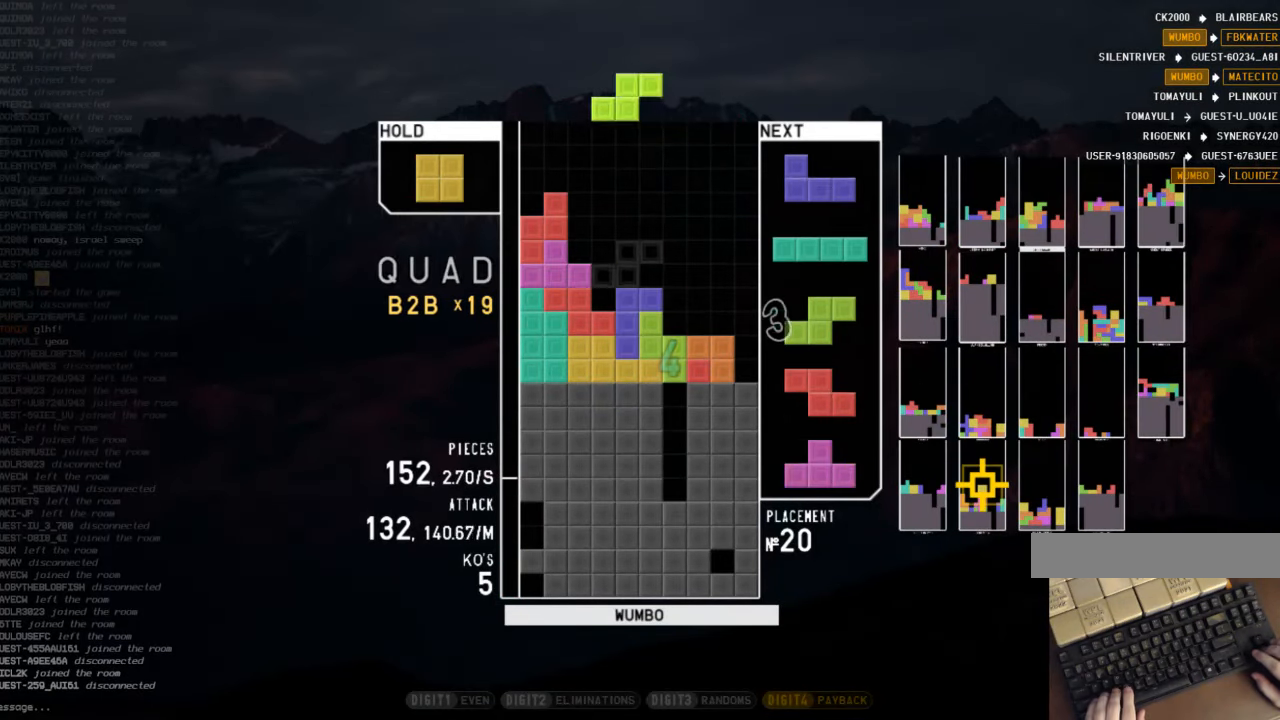
{"keys": ["down", "right"], "events": [[100, "c", "down"], [100, "down", "up"], [167, "c", "up"], [167, "left", "down"], [167, "right", "up"], [234, "down", "down"], [267, "down", "up"], [267, "left", "up"], [334, "x", "down"], [367, "right", "down"], [400, "right", "up"], [467, "right", "down"], [467, "x", "up"], [500, "down", "down"]]}
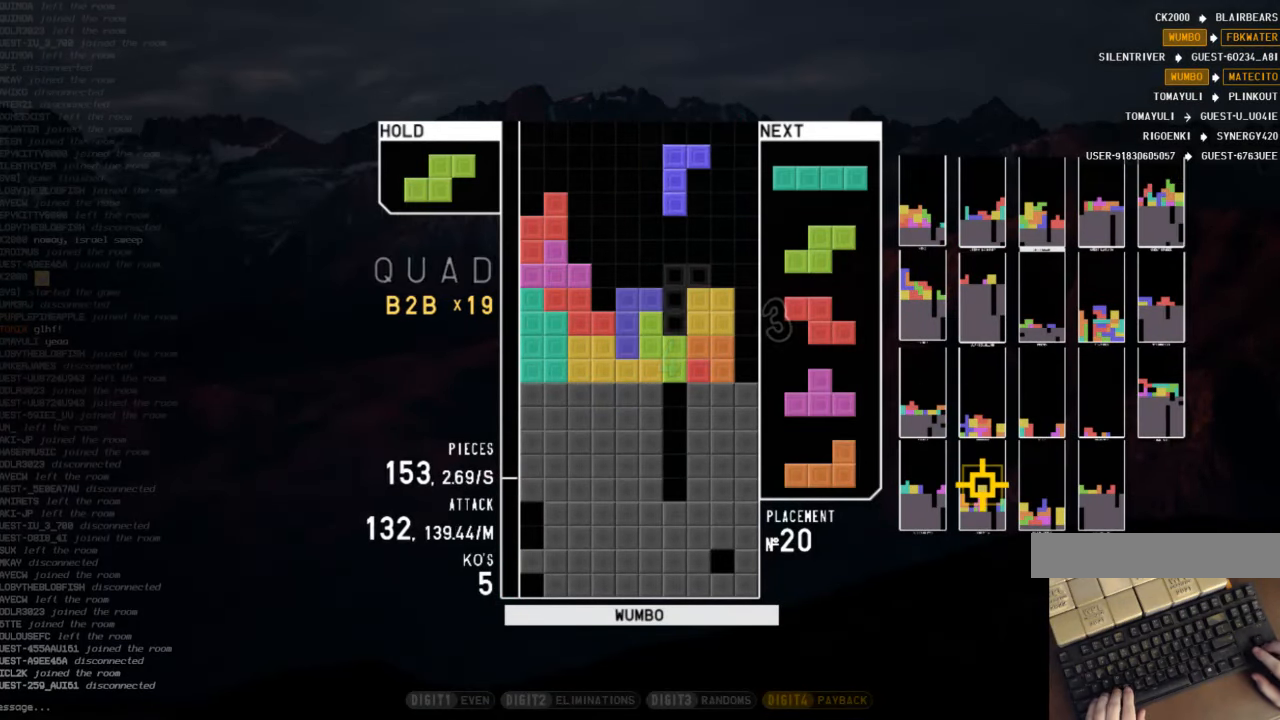
{"keys": ["down", "right"], "events": [[100, "c", "down"], [134, "down", "up"], [200, "c", "up"], [234, "right", "up"], [300, "z", "down"], [367, "down", "down"], [434, "right", "down"], [434, "z", "up"]]}
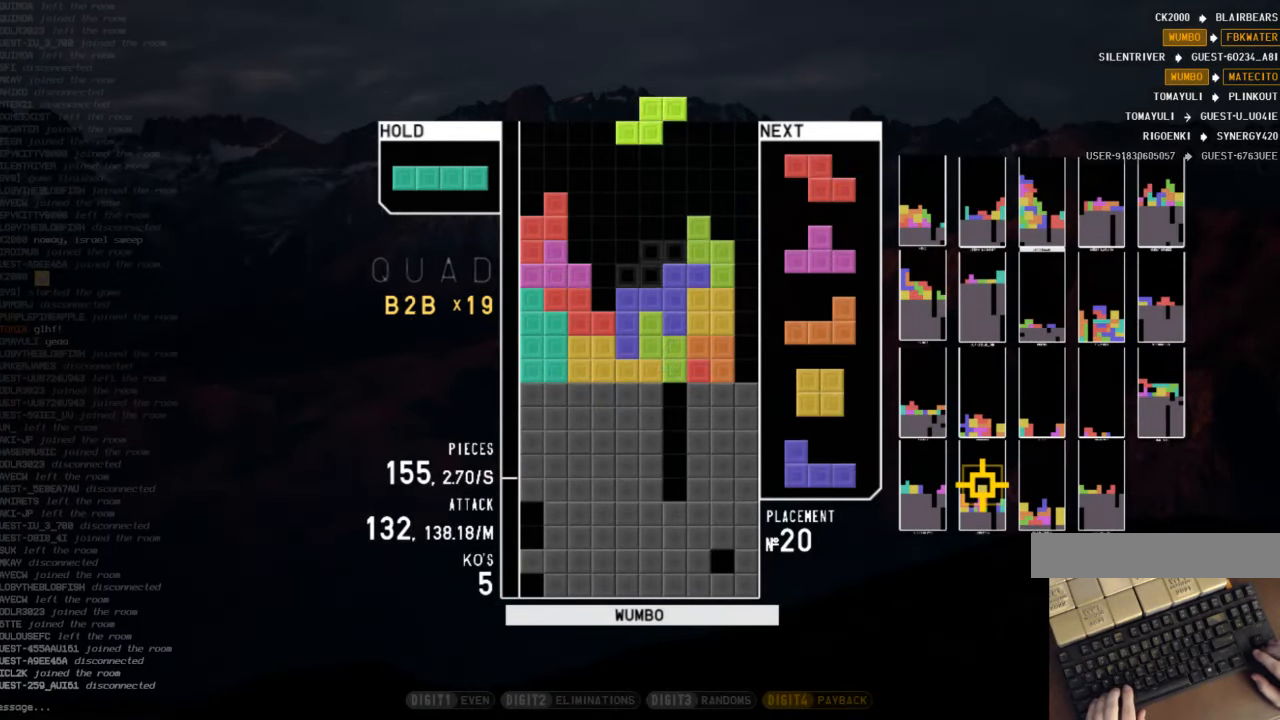
{"keys": ["right", "x"], "events": [[34, "down", "up"], [67, "right", "up"], [100, "z", "down"], [167, "down", "down"], [200, "z", "up"], [267, "down", "up"], [267, "z", "down"], [300, "down", "down"], [334, "z", "up"], [400, "down", "up"], [434, "right", "down"], [434, "x", "down"]]}
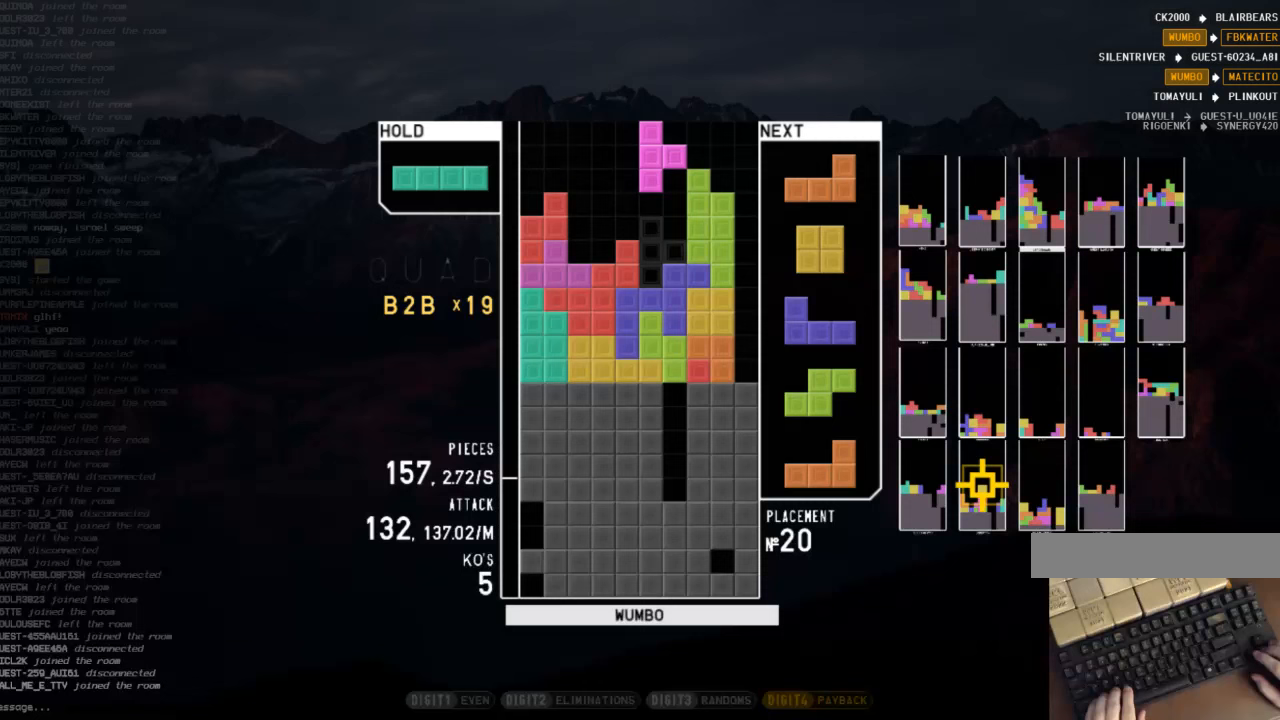
{"keys": [], "events": [[33, "down", "down"], [33, "right", "up"], [33, "x", "up"], [100, "down", "up"], [233, "left", "down"], [233, "x", "down"], [333, "left", "up"], [333, "x", "up"], [400, "down", "down"], [400, "left", "down"], [467, "left", "up"], [500, "down", "up"]]}
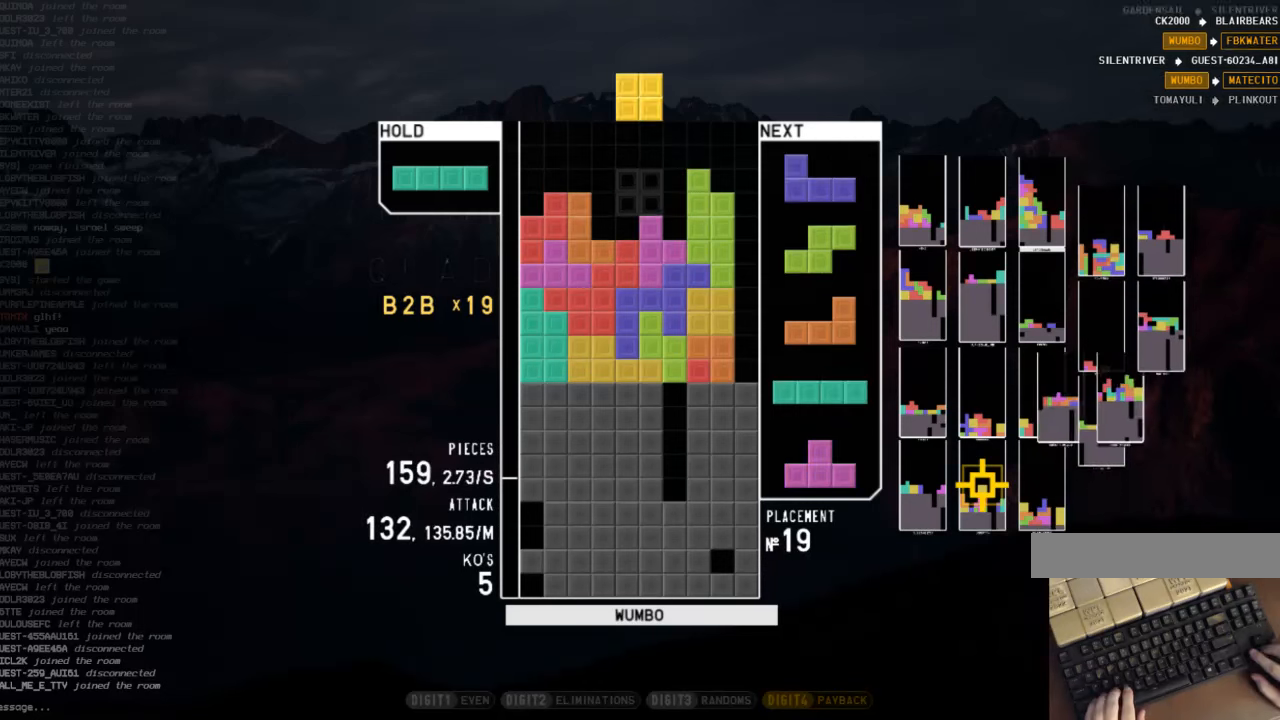
{"keys": ["down"], "events": [[67, "left", "down"], [100, "down", "down"], [133, "left", "up"], [200, "right", "down"], [233, "c", "down"], [233, "down", "up"], [300, "x", "down"], [333, "c", "up"], [367, "right", "up"], [367, "x", "up"], [467, "down", "down"]]}
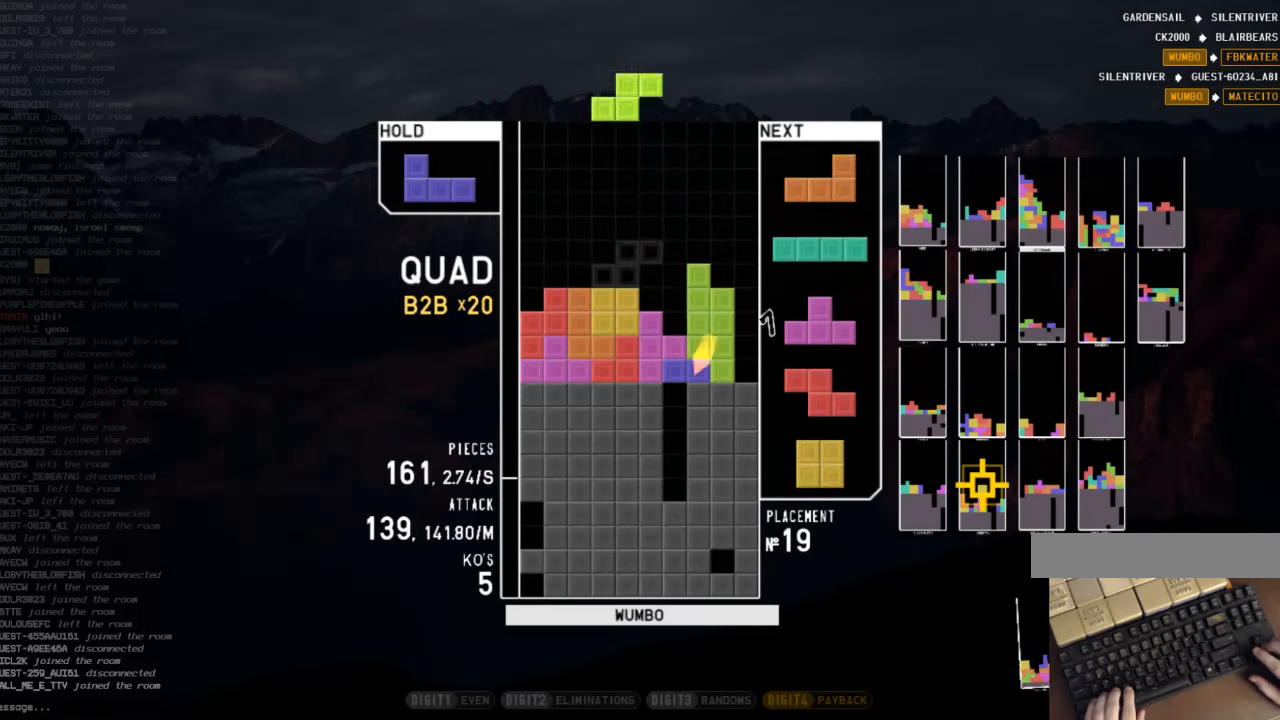
{"keys": [], "events": [[33, "down", "up"], [33, "x", "down"], [67, "right", "down"], [100, "x", "up"], [167, "right", "up"], [200, "down", "down"], [267, "down", "up"], [267, "left", "down"], [300, "shift", "down"], [400, "left", "up"], [400, "shift", "up"]]}
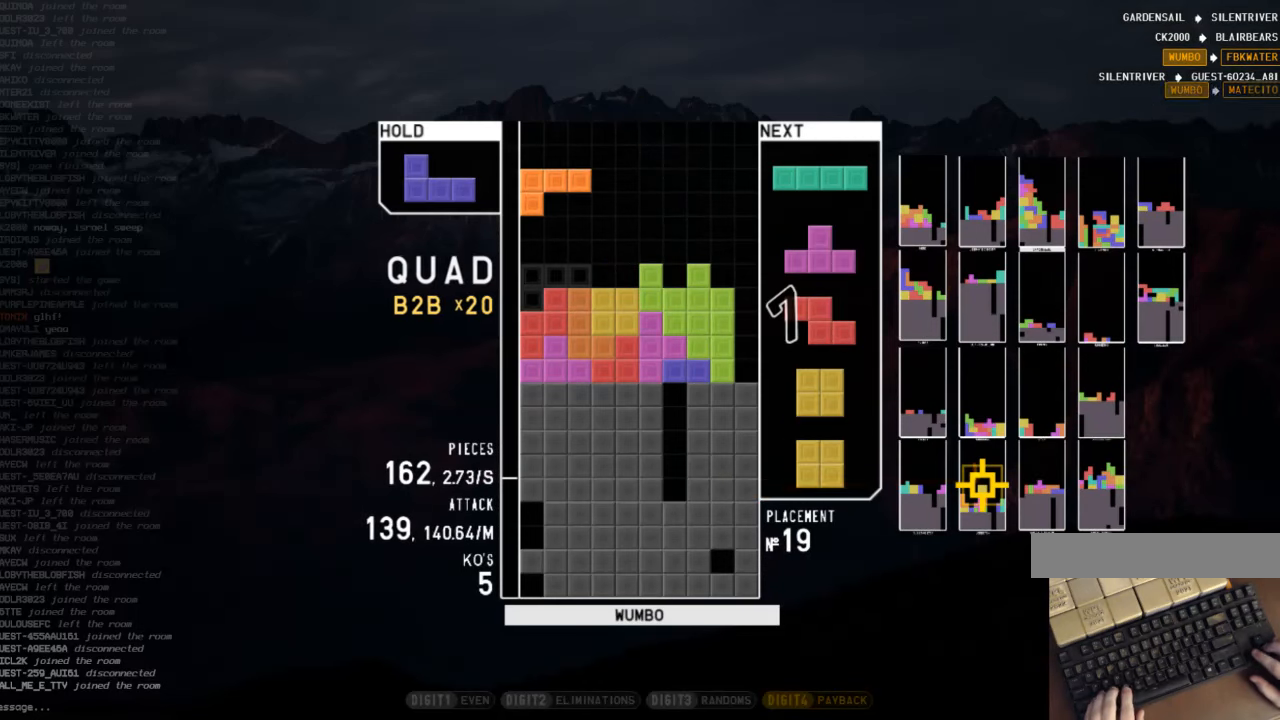
{"keys": [], "events": [[67, "down", "down"], [167, "down", "up"], [233, "right", "down"], [267, "x", "down"], [400, "right", "up"], [400, "x", "up"]]}
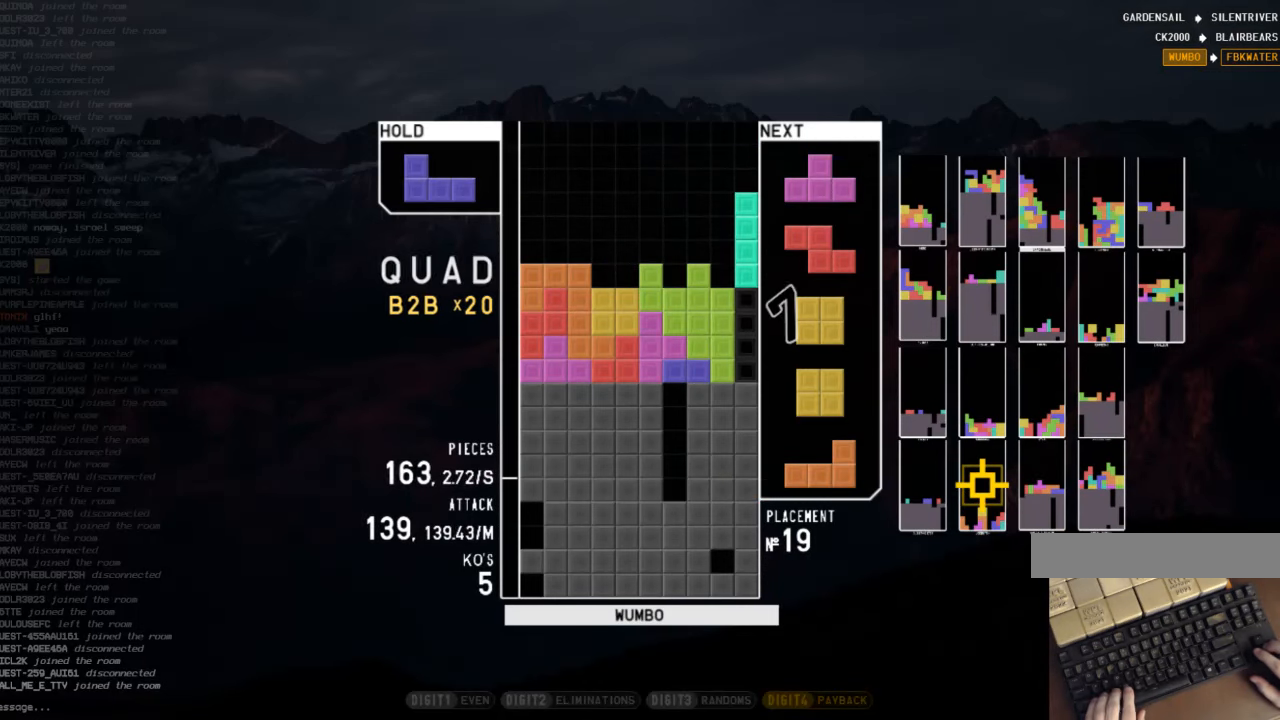
{"keys": ["left"], "events": [[67, "down", "down"], [133, "down", "up"], [200, "c", "down"], [200, "right", "down"], [300, "c", "up"], [300, "z", "down"], [333, "right", "up"], [367, "down", "down"], [367, "z", "up"], [433, "down", "up"], [467, "left", "down"]]}
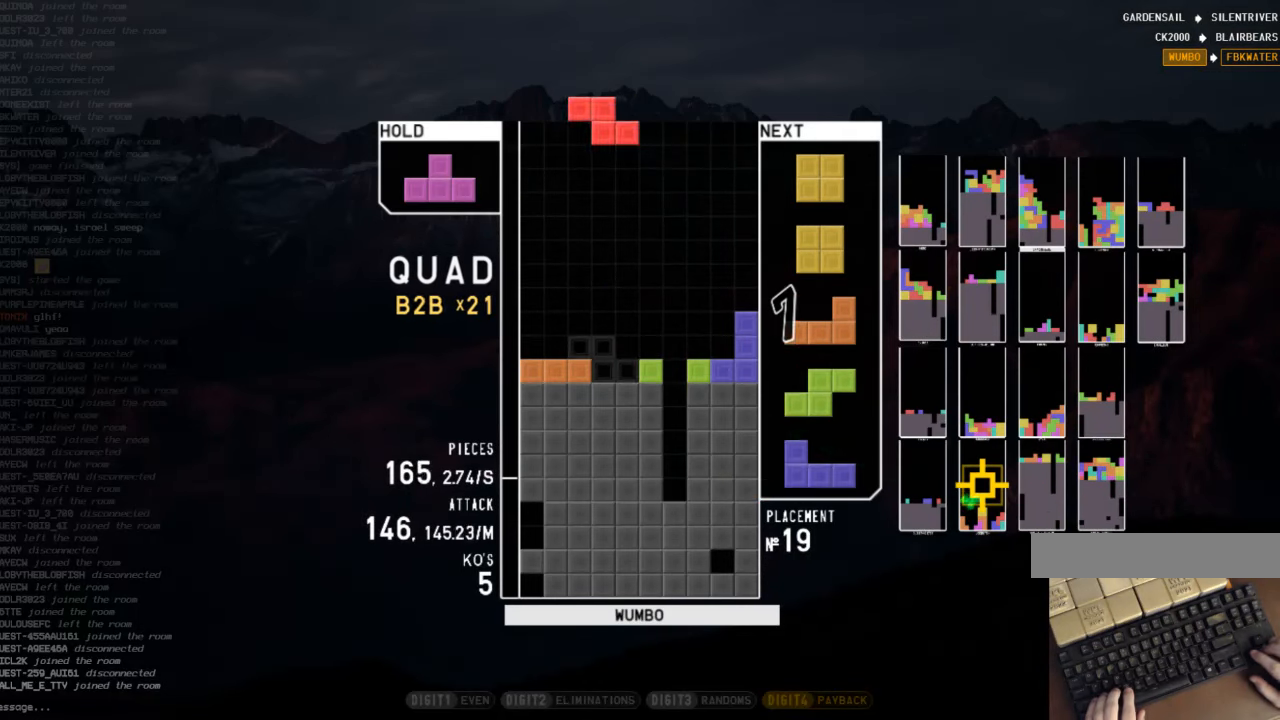
{"keys": [], "events": [[33, "down", "down"], [100, "down", "up"], [200, "left", "up"], [400, "down", "down"], [500, "down", "up"]]}
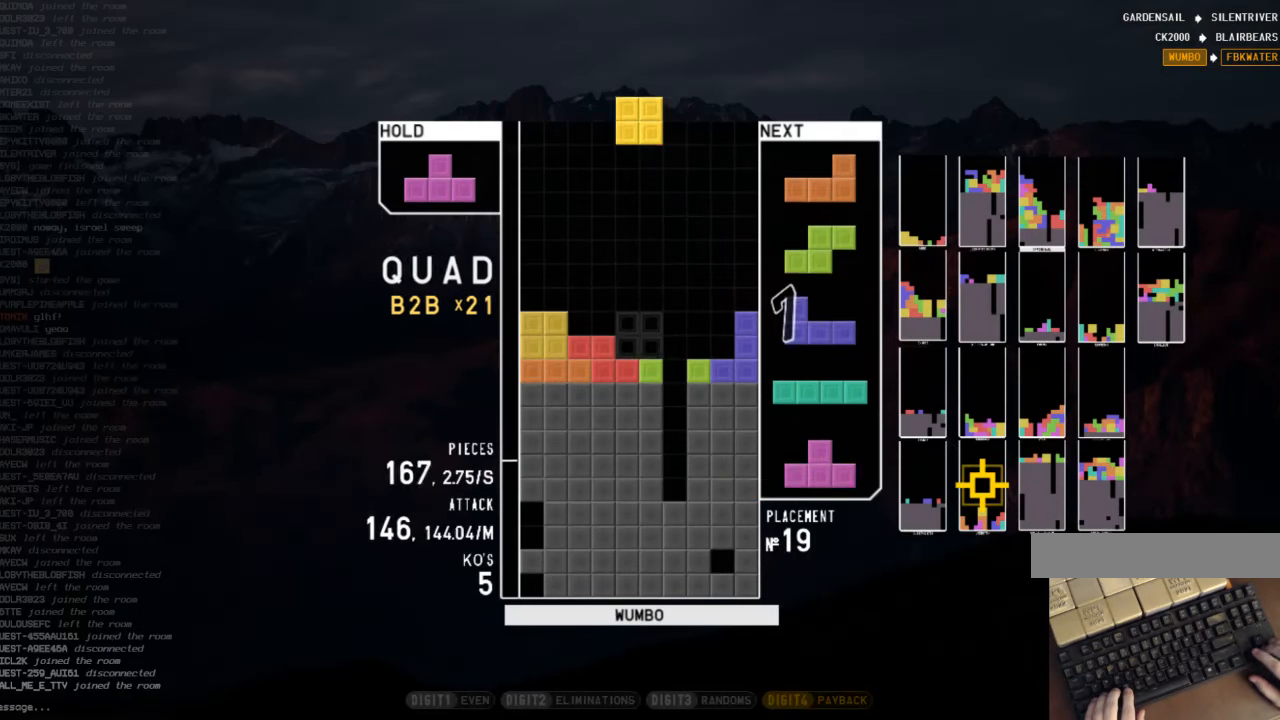
{"keys": ["left", "x"], "events": [[33, "left", "down"], [233, "left", "up"], [267, "down", "down"], [367, "down", "up"], [500, "left", "down"], [500, "x", "down"]]}
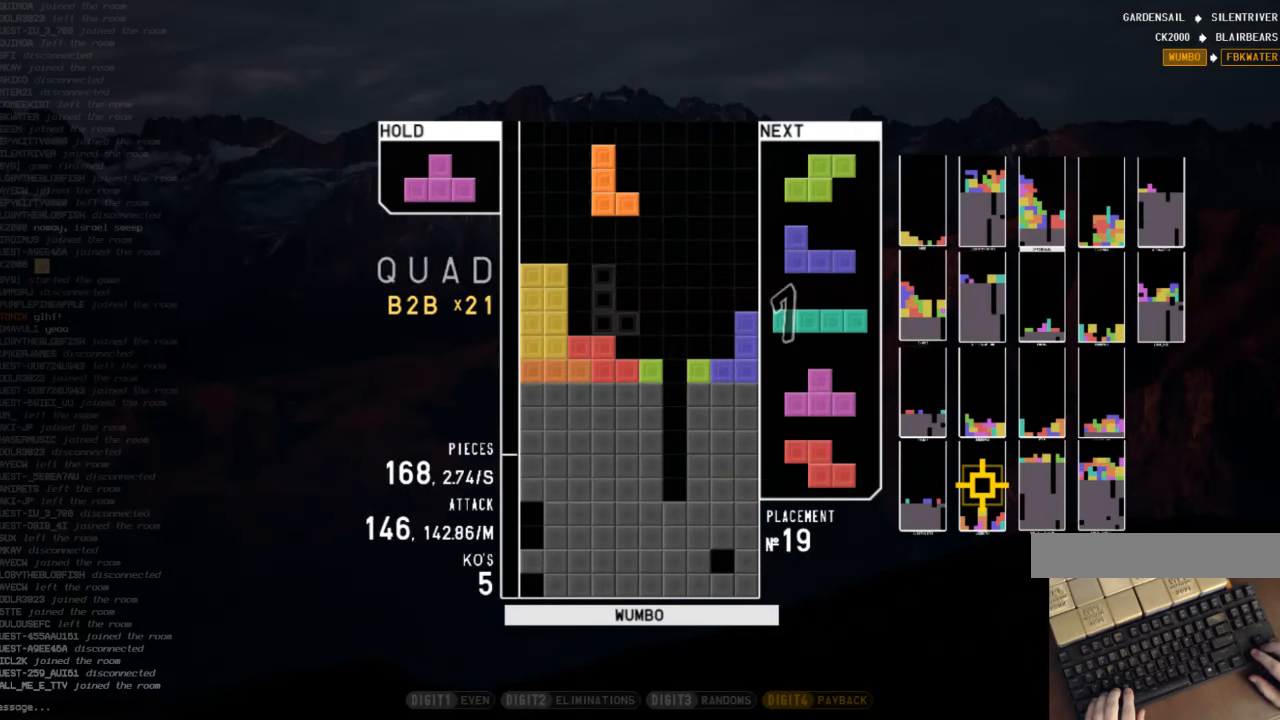
{"keys": [], "events": [[100, "left", "up"], [133, "x", "up"], [200, "left", "down"], [233, "down", "down"], [233, "left", "up"], [333, "right", "down"], [367, "down", "up"], [467, "right", "up"]]}
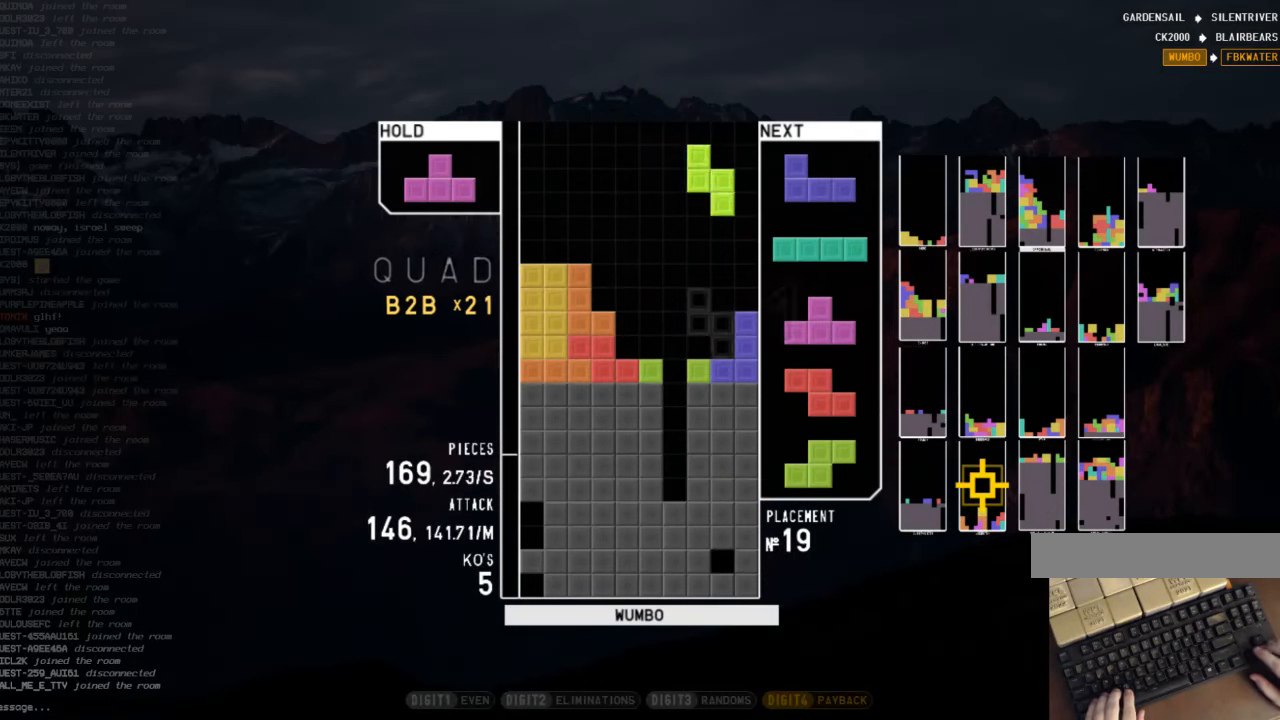
{"keys": ["x"], "events": [[33, "z", "down"], [67, "down", "down"], [100, "right", "down"], [100, "z", "up"], [167, "down", "up"], [200, "z", "down"], [300, "down", "down"], [300, "right", "up"], [300, "z", "up"], [400, "down", "up"], [433, "right", "down"], [433, "x", "down"], [500, "right", "up"]]}
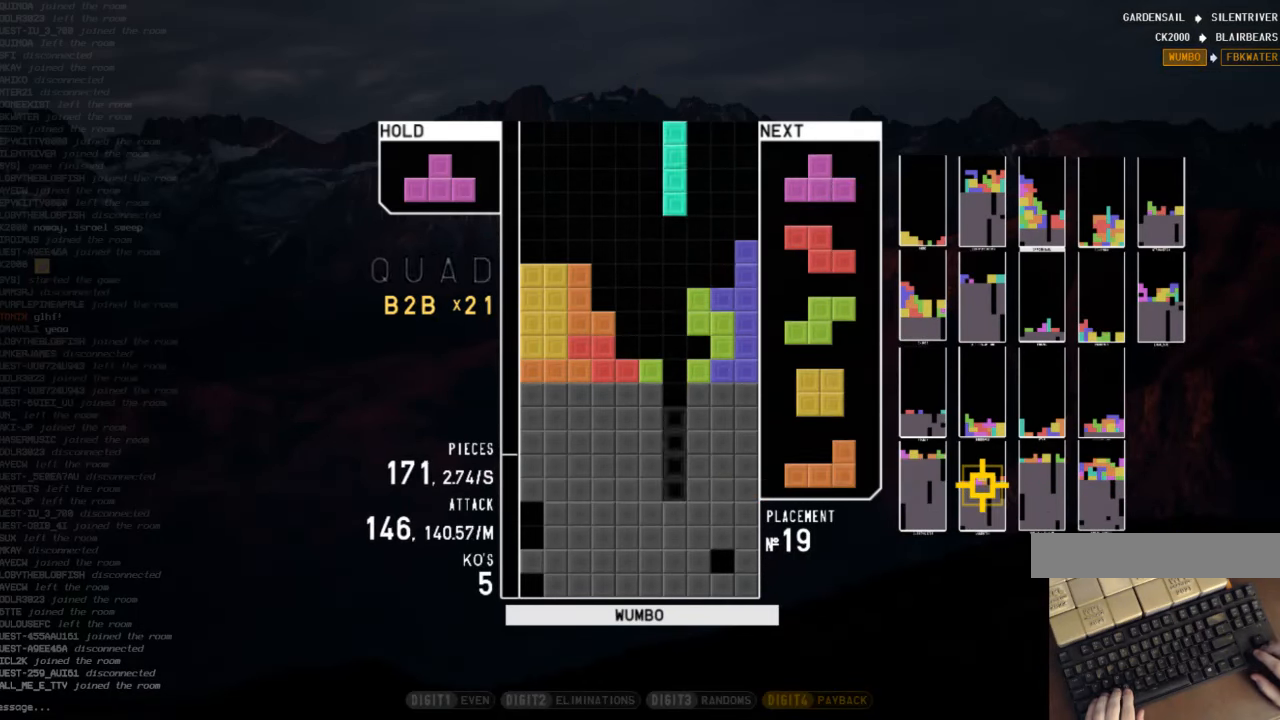
{"keys": ["z"], "events": [[33, "x", "up"], [67, "down", "down"], [167, "down", "up"], [233, "right", "down"], [233, "z", "down"], [267, "up", "down"], [267, "z", "up"], [400, "z", "down"], [467, "right", "up"], [467, "up", "up"]]}